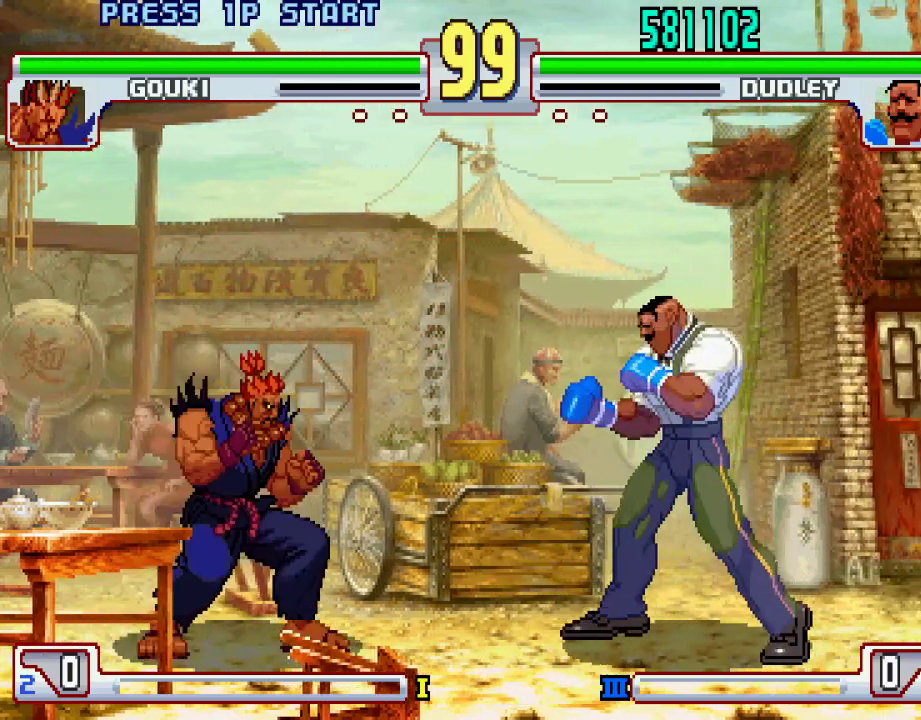
Gameplay with a controller (PlayStation layout); each line is a JSON object with the inputs held at the frame after it. "events" lists button and stick changes between this image and that frame as [ms after this image, input, new state], when the widget could be followed in between. Not read: L3 R1 R2 R3.
{"buttons": [], "left_stick": "center", "events": [[33, "left_stick", "right"], [400, "left_stick", "center"]]}
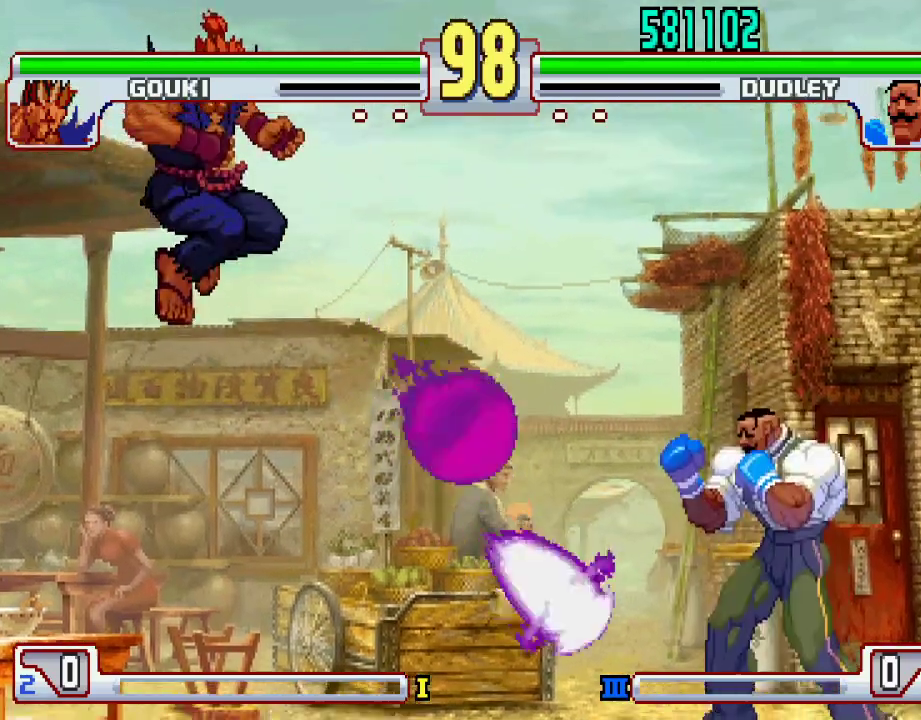
{"buttons": [], "left_stick": "center", "events": [[133, "left_stick", "up-right"], [400, "left_stick", "center"]]}
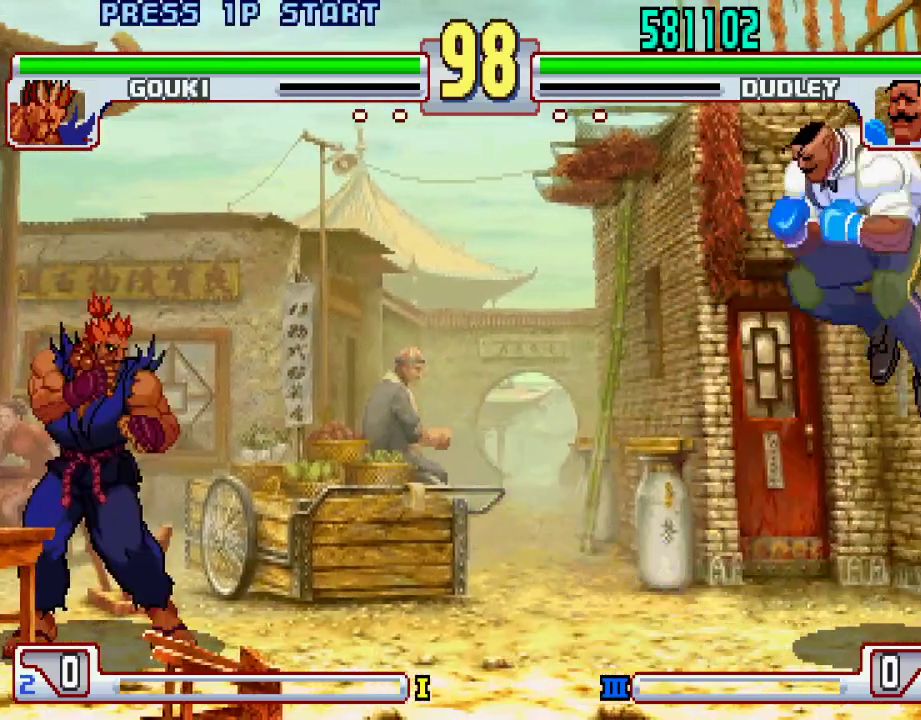
{"buttons": [], "left_stick": "center", "events": [[250, "left_stick", "up-left"], [400, "left_stick", "center"]]}
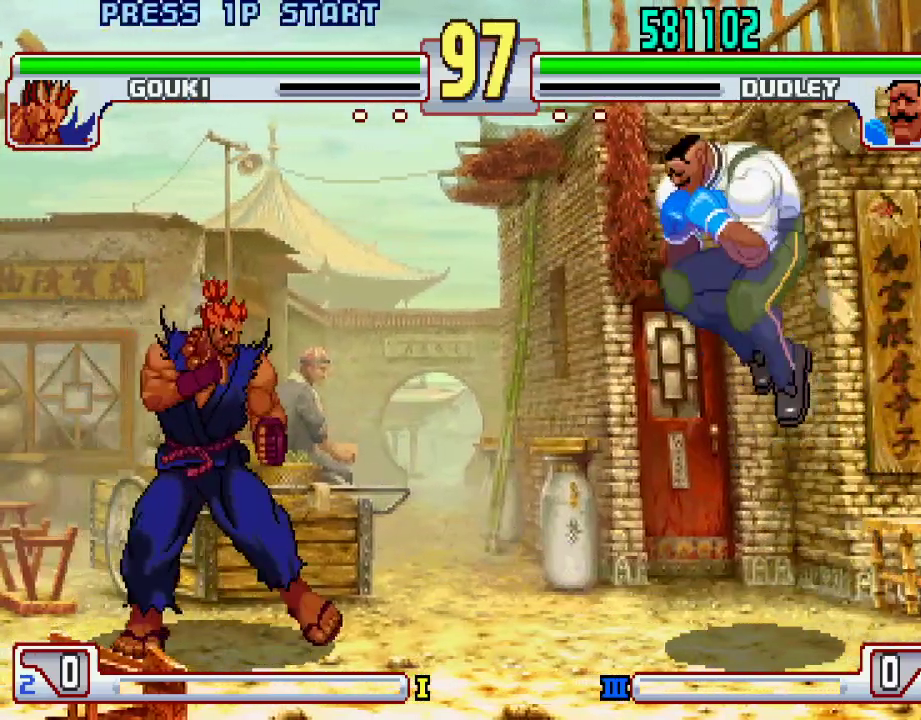
{"buttons": [], "left_stick": "down-right", "events": [[233, "left_stick", "left"], [333, "left_stick", "down-right"]]}
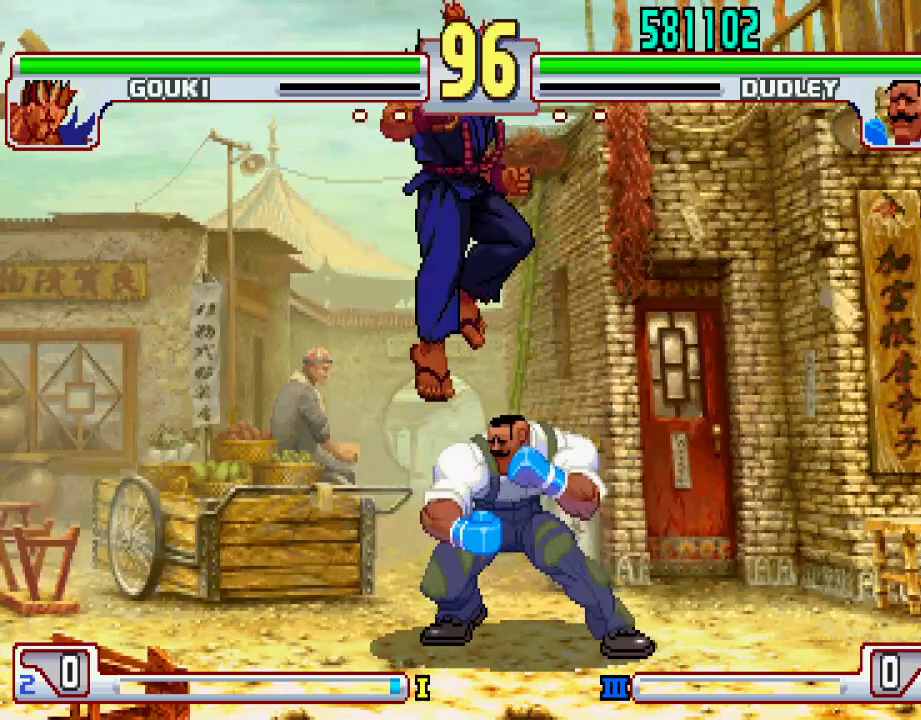
{"buttons": [], "left_stick": "center", "events": [[83, "left_stick", "left"], [150, "L2", "down"], [250, "L2", "up"], [250, "left_stick", "down-right"], [300, "left_stick", "right"], [317, "L1", "down"], [400, "L1", "up"], [400, "left_stick", "center"]]}
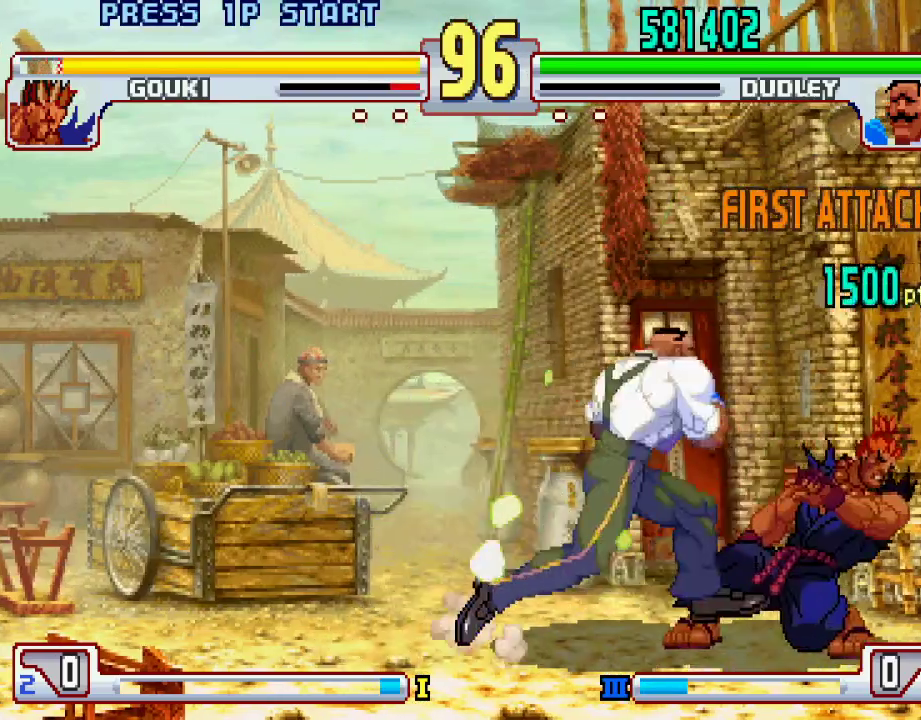
{"buttons": [], "left_stick": "center", "events": []}
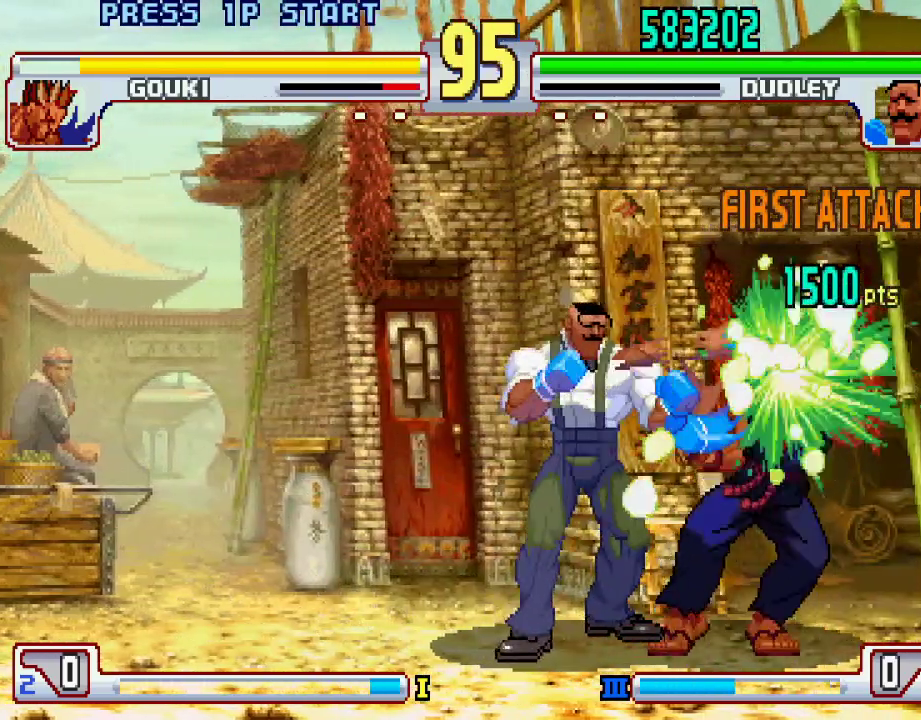
{"buttons": [], "left_stick": "center", "events": []}
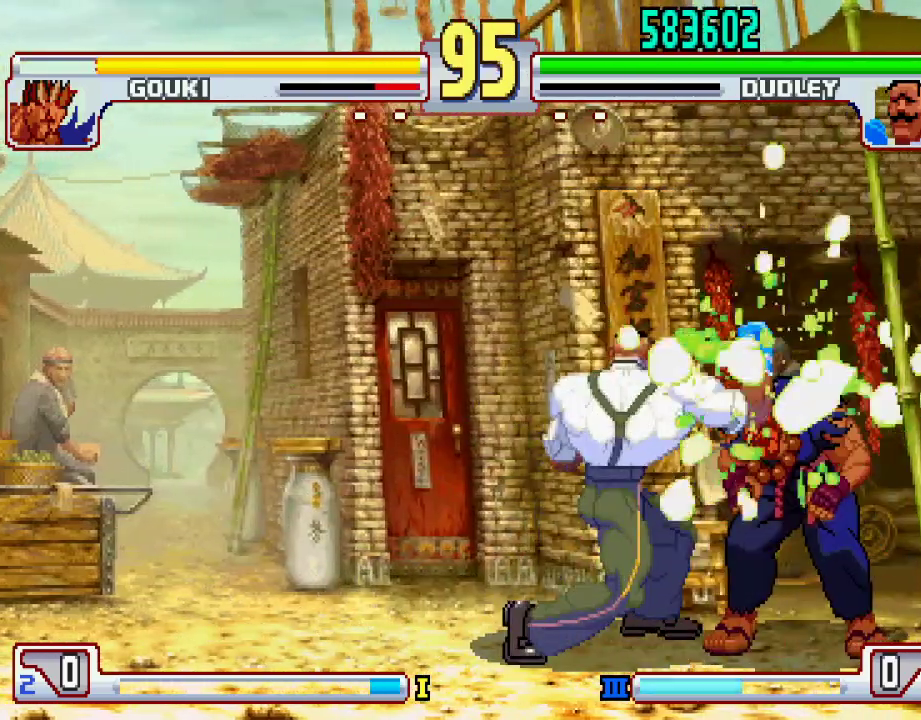
{"buttons": [], "left_stick": "left", "events": [[217, "left_stick", "left"], [300, "left_stick", "center"], [367, "left_stick", "left"], [433, "left_stick", "center"], [500, "left_stick", "left"]]}
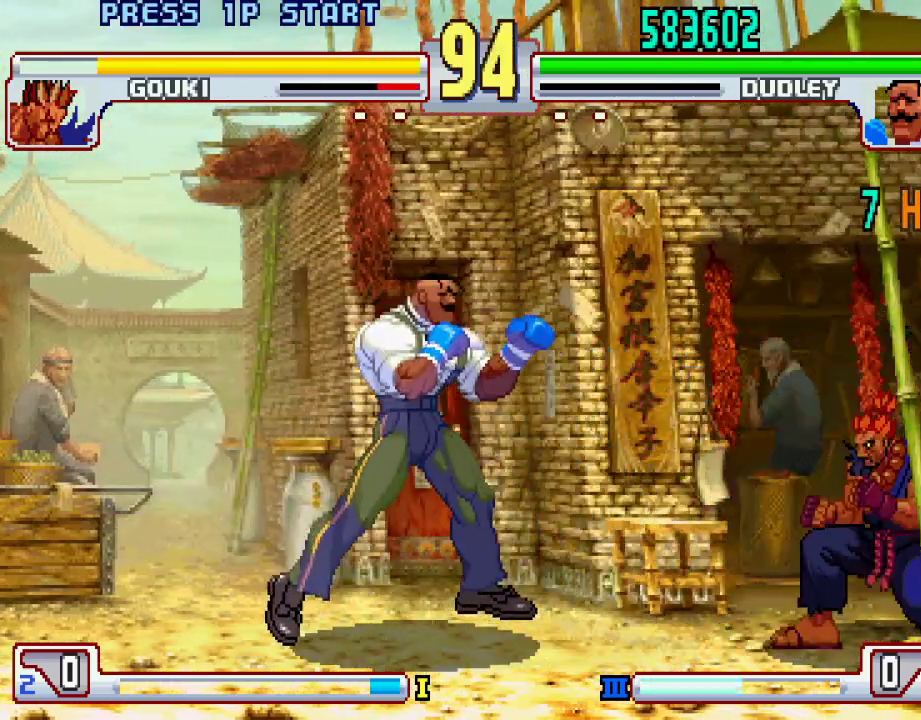
{"buttons": [], "left_stick": "left", "events": []}
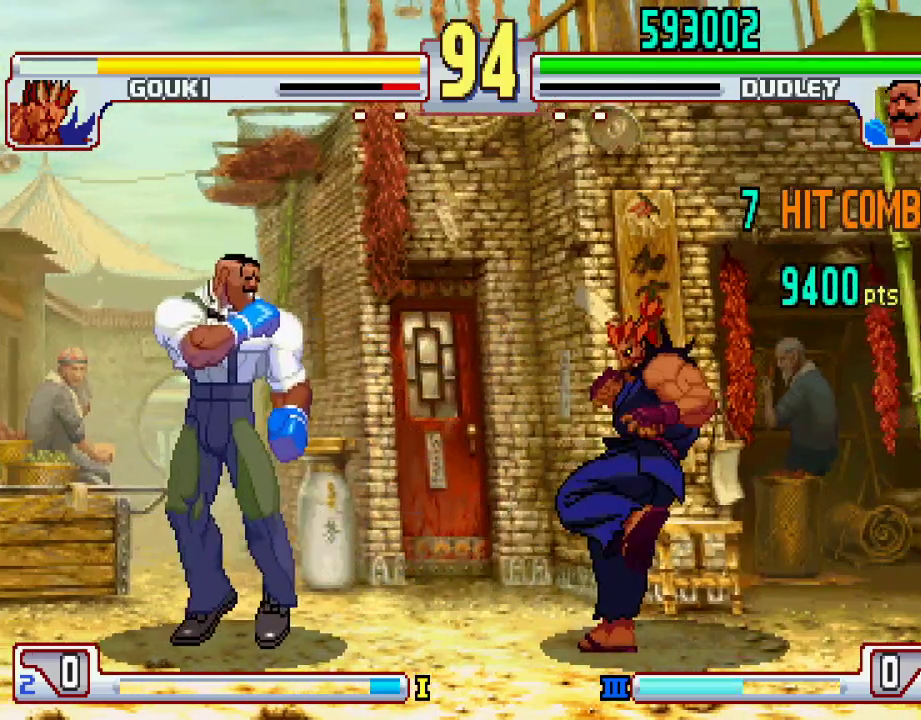
{"buttons": [], "left_stick": "left", "events": [[250, "left_stick", "center"], [300, "left_stick", "right"], [383, "left_stick", "left"]]}
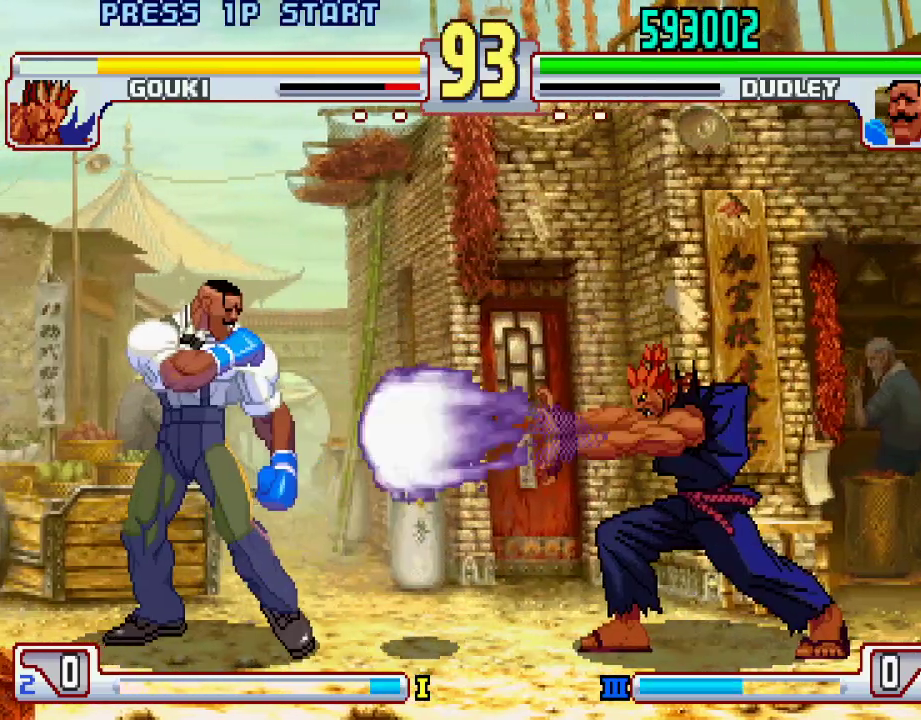
{"buttons": [], "left_stick": "center", "events": [[167, "left_stick", "center"], [217, "left_stick", "right"], [267, "left_stick", "center"]]}
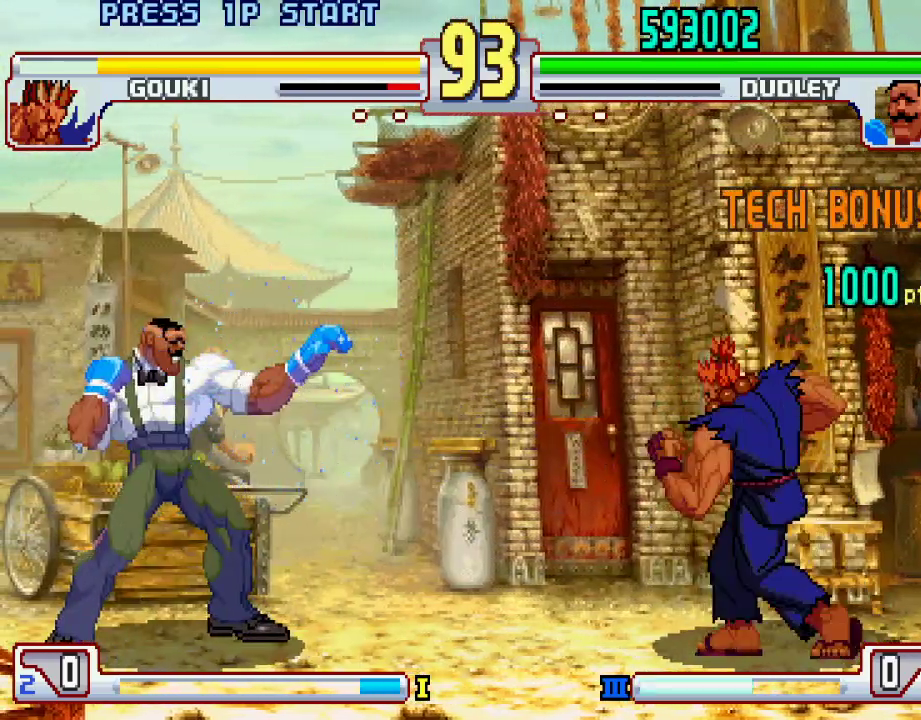
{"buttons": [], "left_stick": "down", "events": [[183, "left_stick", "right"], [283, "left_stick", "left"], [417, "left_stick", "down"]]}
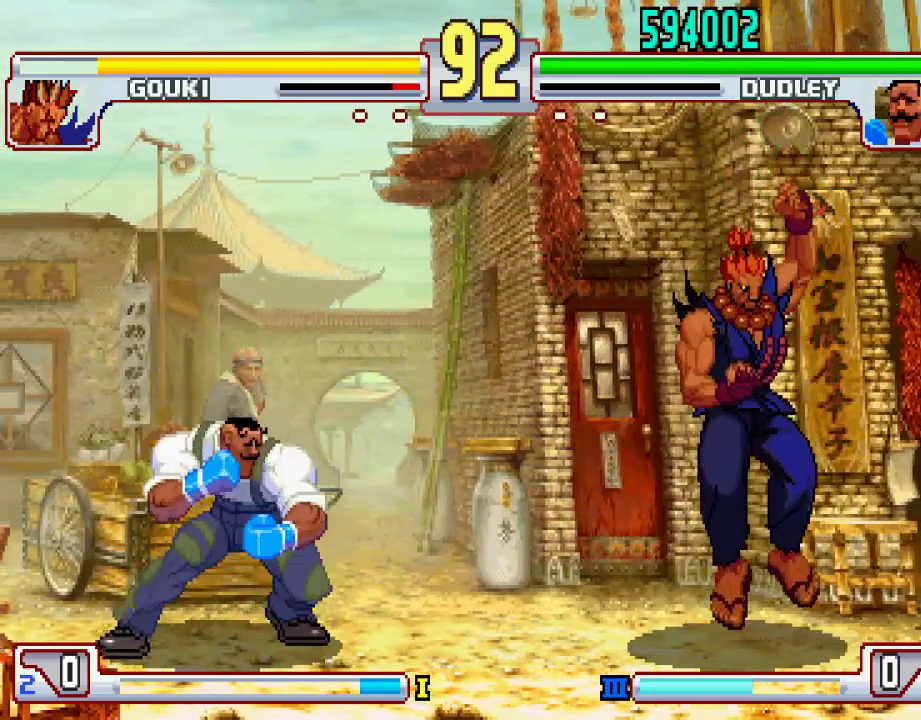
{"buttons": [], "left_stick": "down-left", "events": [[50, "left_stick", "center"], [150, "left_stick", "down"], [217, "left_stick", "left"], [367, "left_stick", "down-left"]]}
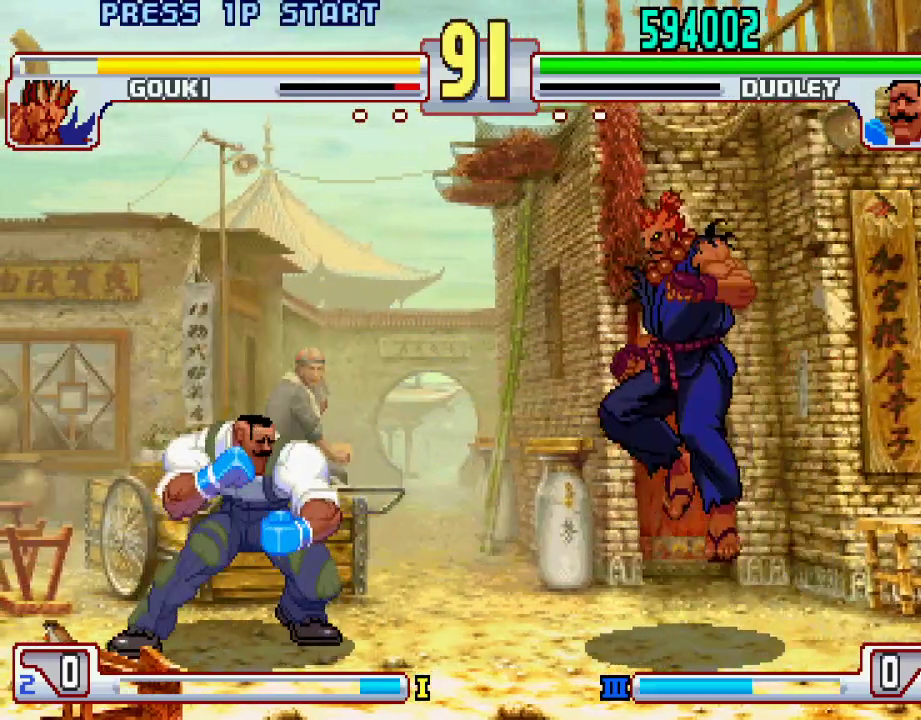
{"buttons": [], "left_stick": "left", "events": [[33, "left_stick", "center"], [133, "left_stick", "down-right"], [217, "left_stick", "left"]]}
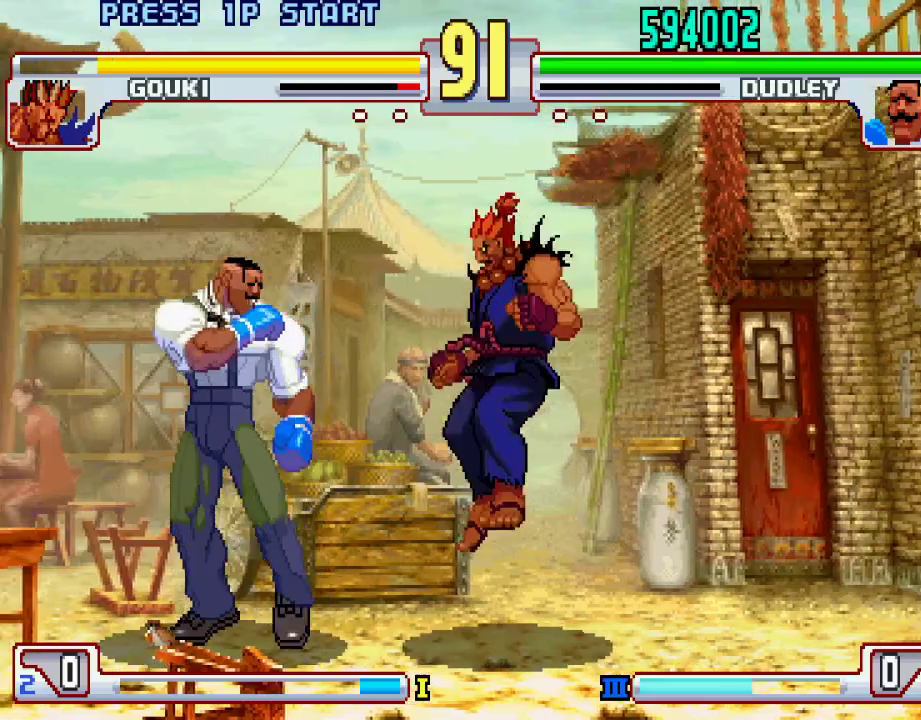
{"buttons": ["L2"], "left_stick": "center", "events": [[50, "left_stick", "down-left"], [67, "L2", "down"], [467, "left_stick", "center"]]}
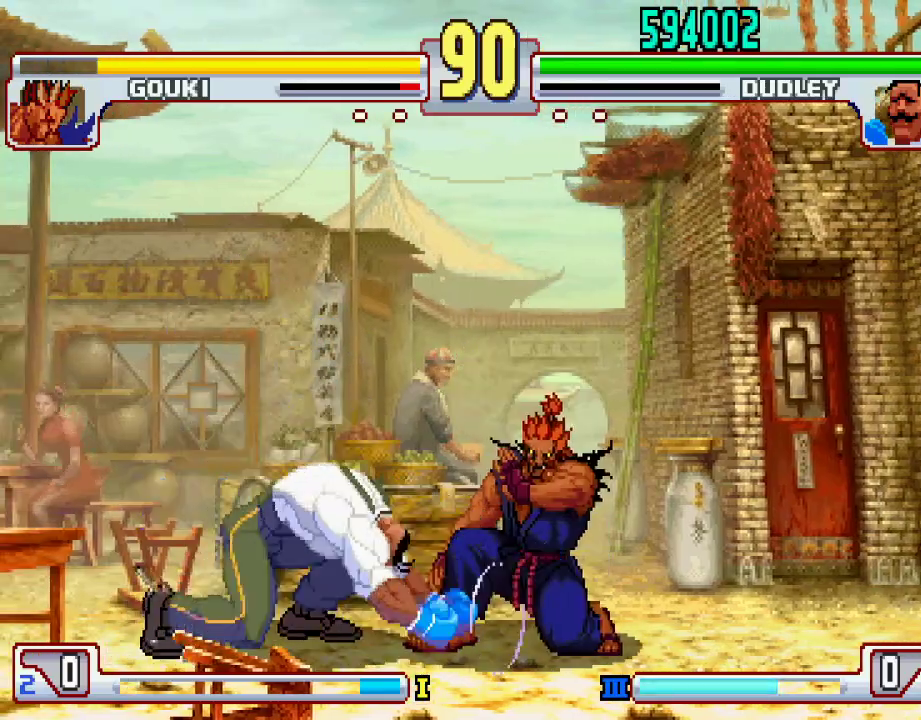
{"buttons": [], "left_stick": "left", "events": [[50, "L2", "up"], [67, "left_stick", "left"], [167, "left_stick", "down"], [300, "left_stick", "center"], [383, "left_stick", "left"]]}
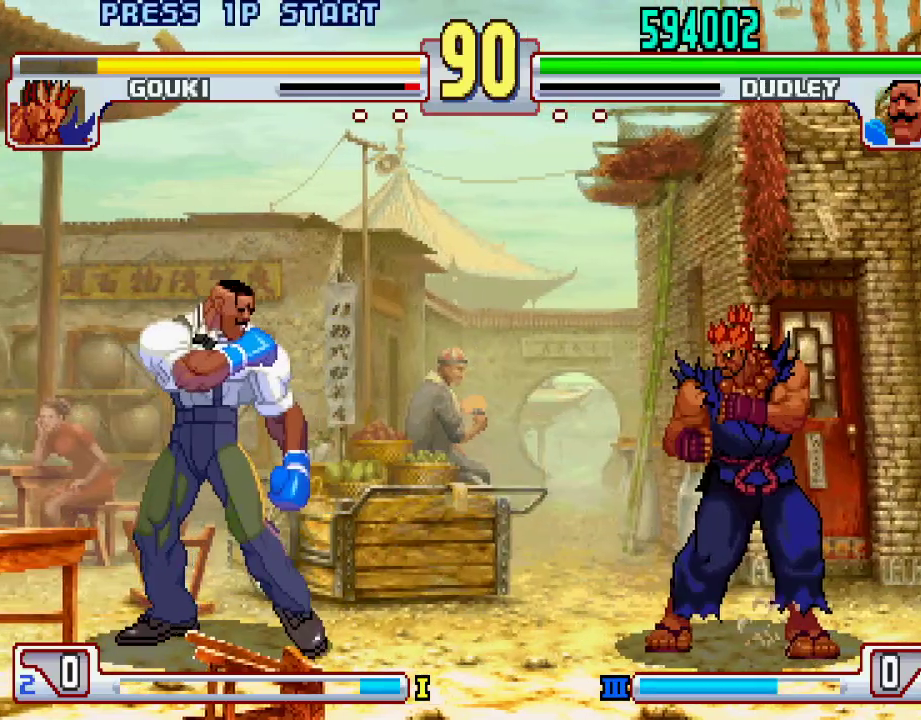
{"buttons": [], "left_stick": "right", "events": [[200, "left_stick", "center"], [267, "left_stick", "right"], [350, "left_stick", "center"], [400, "left_stick", "left"], [500, "left_stick", "right"]]}
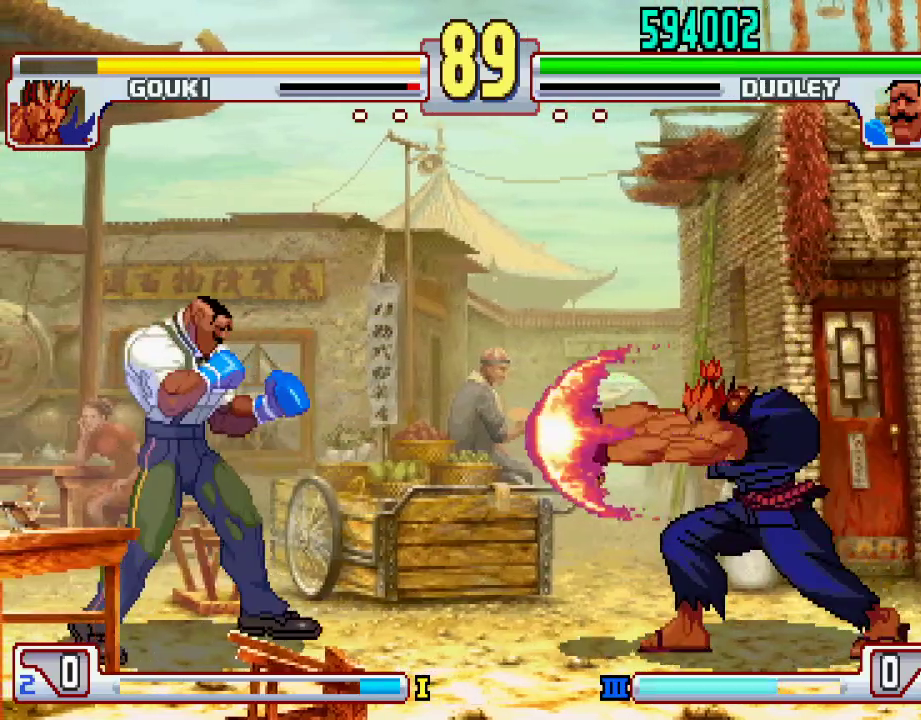
{"buttons": [], "left_stick": "center", "events": [[100, "left_stick", "up"], [183, "left_stick", "center"]]}
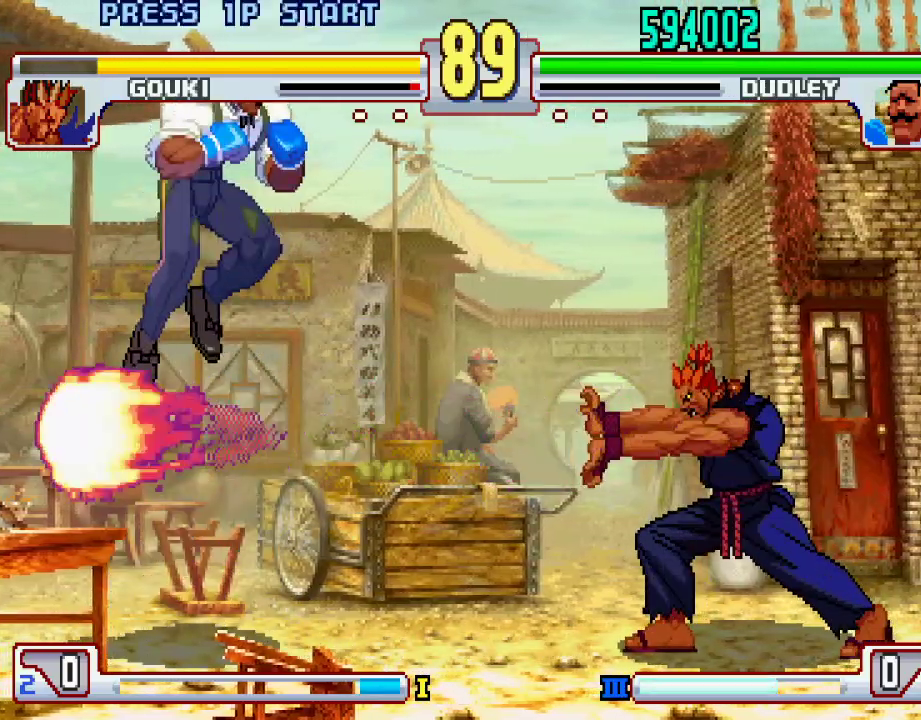
{"buttons": [], "left_stick": "center", "events": [[250, "left_stick", "left"], [317, "left_stick", "up-right"], [467, "left_stick", "center"]]}
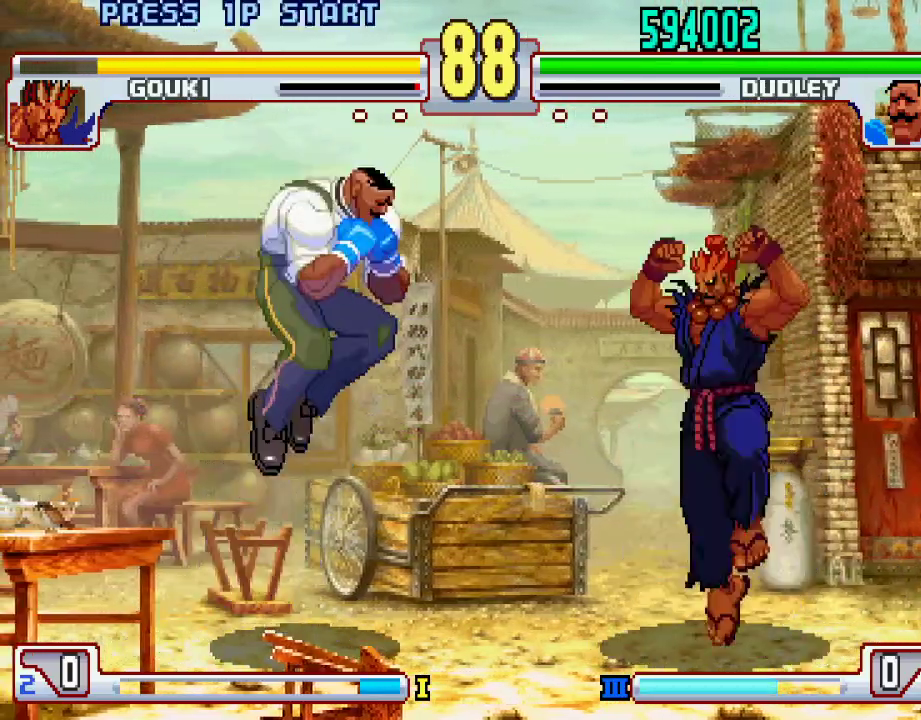
{"buttons": [], "left_stick": "center", "events": [[250, "left_stick", "right"], [333, "left_stick", "center"]]}
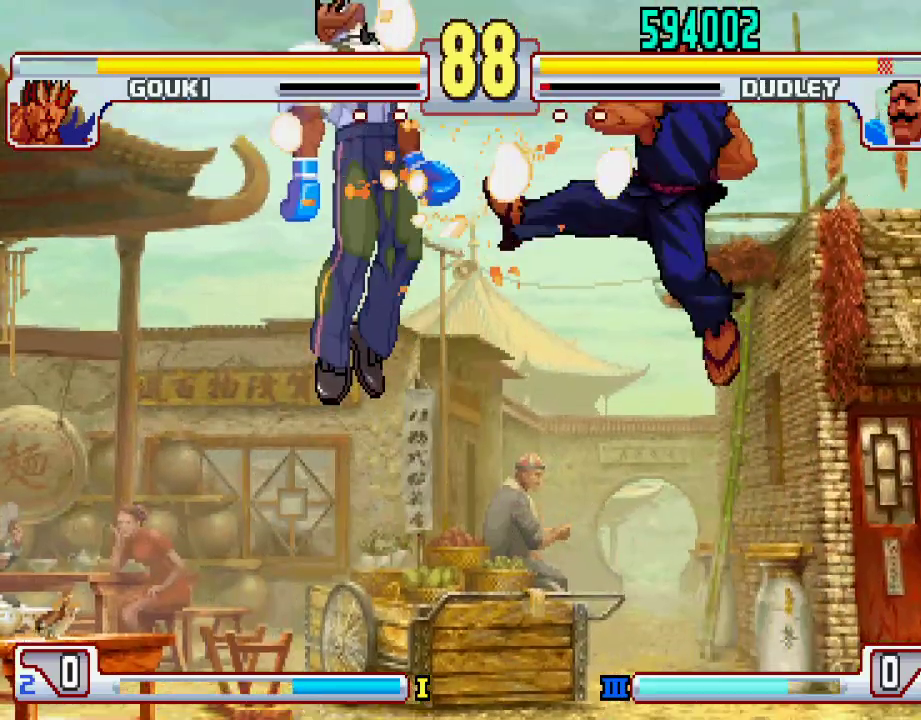
{"buttons": [], "left_stick": "center", "events": [[50, "left_stick", "right"], [117, "left_stick", "center"]]}
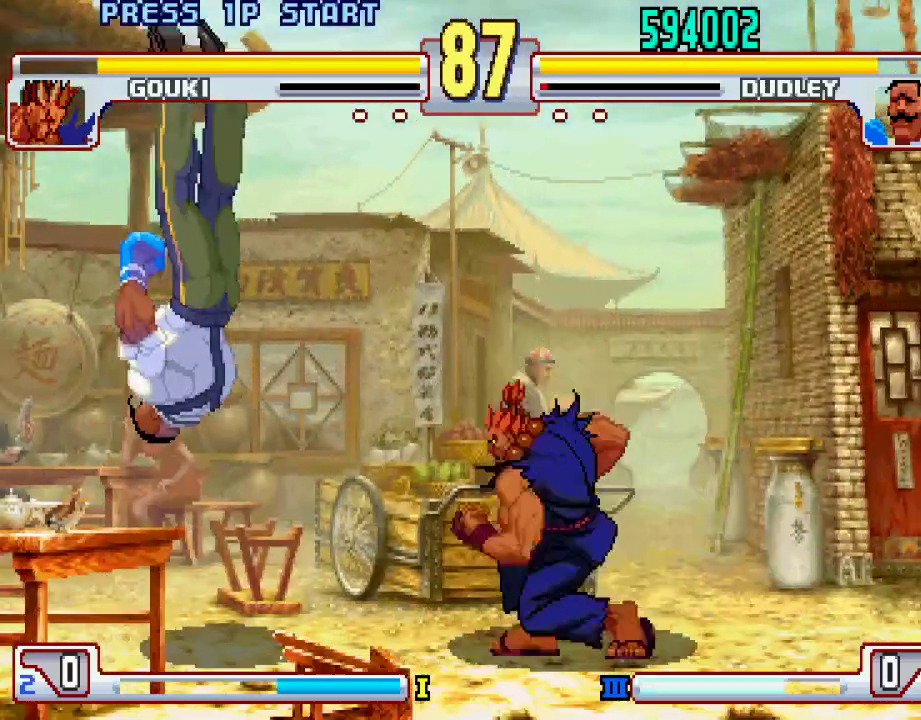
{"buttons": [], "left_stick": "center", "events": [[50, "left_stick", "down"], [100, "left_stick", "center"], [167, "left_stick", "down"], [250, "left_stick", "center"]]}
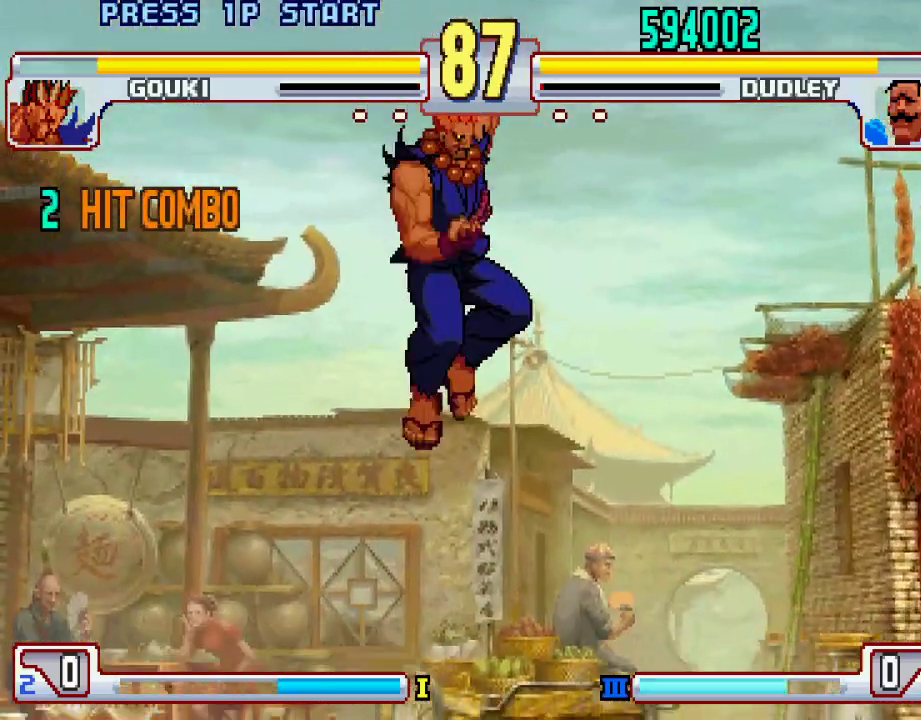
{"buttons": ["L2"], "left_stick": "center", "events": [[467, "L2", "down"]]}
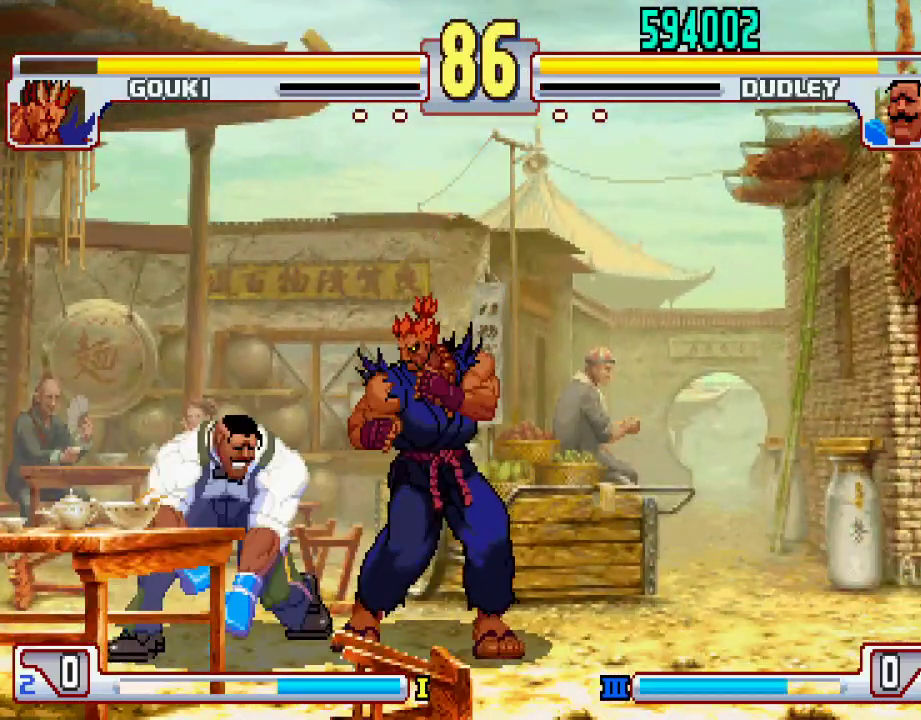
{"buttons": [], "left_stick": "right", "events": [[17, "left_stick", "left"], [83, "left_stick", "down-left"], [100, "L2", "up"], [467, "left_stick", "right"]]}
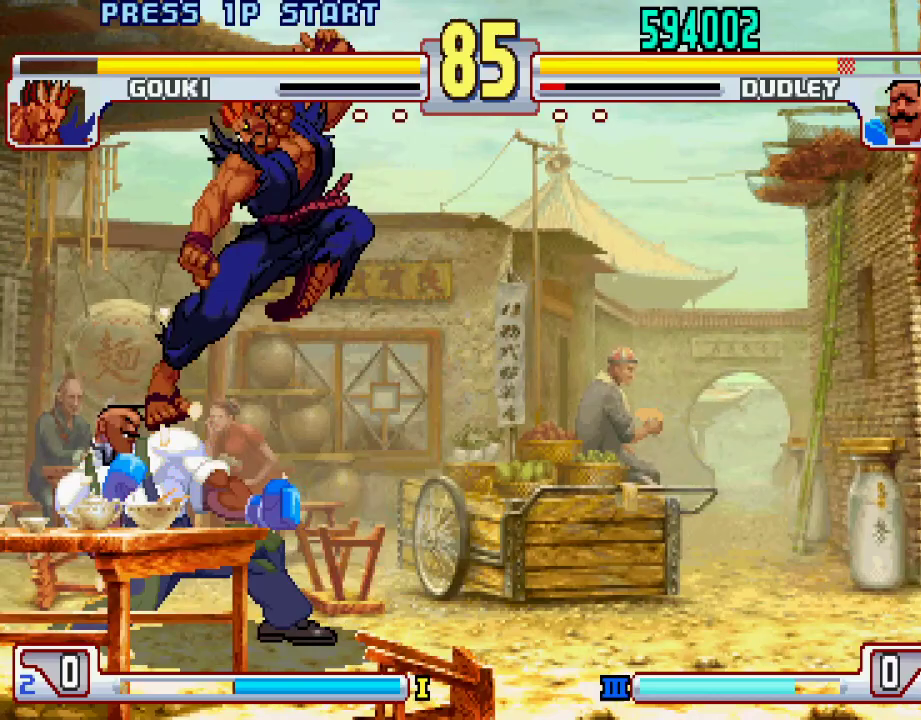
{"buttons": [], "left_stick": "down-left", "events": [[50, "left_stick", "down-right"], [250, "TRIANGLE", "down"], [267, "left_stick", "down-left"], [300, "TRIANGLE", "up"]]}
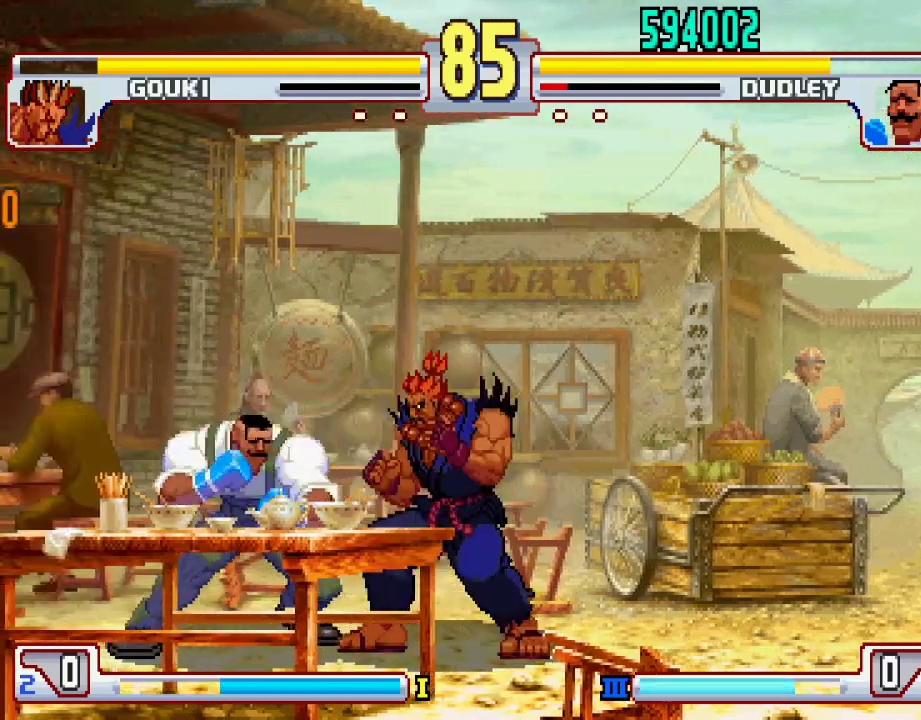
{"buttons": [], "left_stick": "left", "events": [[350, "left_stick", "left"]]}
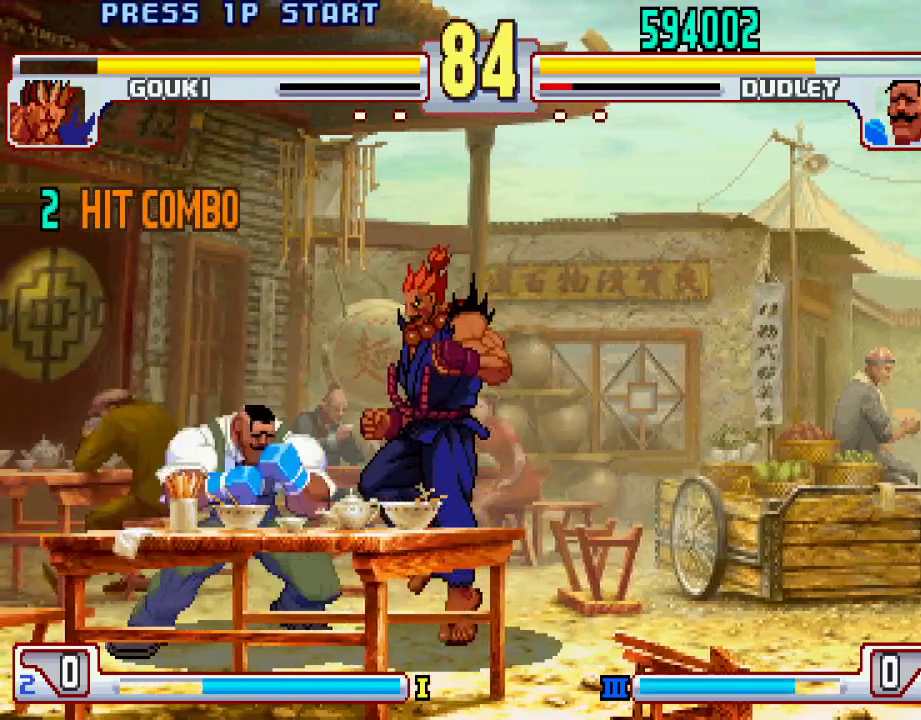
{"buttons": [], "left_stick": "down-left", "events": [[150, "L1", "down"], [150, "left_stick", "down-left"], [300, "L1", "up"]]}
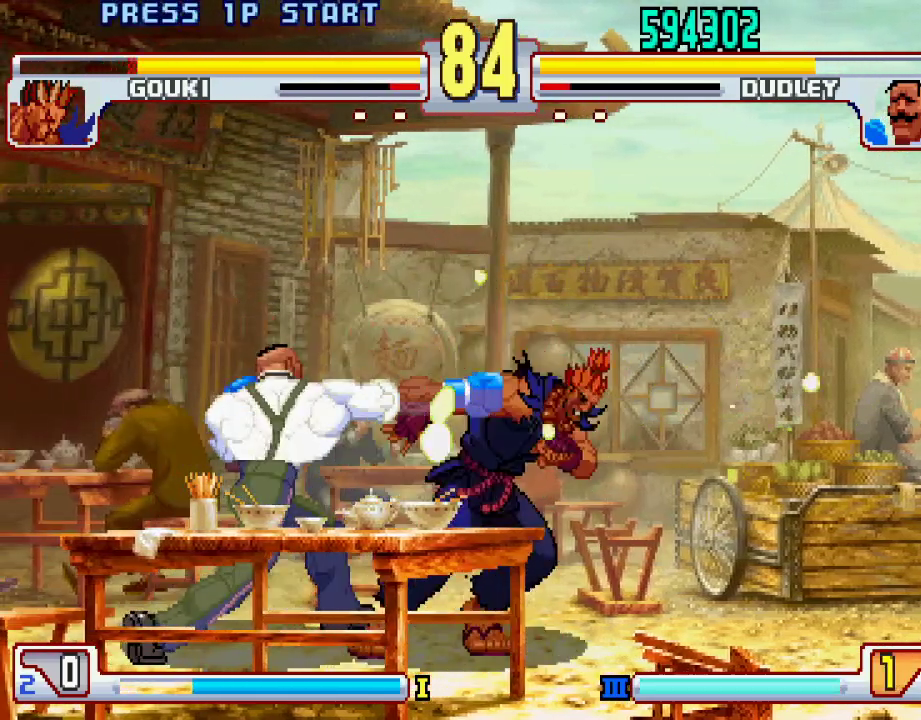
{"buttons": ["SQUARE", "TRIANGLE", "L1"], "left_stick": "right", "events": [[67, "left_stick", "center"], [233, "L2", "down"], [350, "L2", "up"], [350, "left_stick", "left"], [450, "L1", "down"], [450, "left_stick", "right"], [467, "SQUARE", "down"], [467, "TRIANGLE", "down"]]}
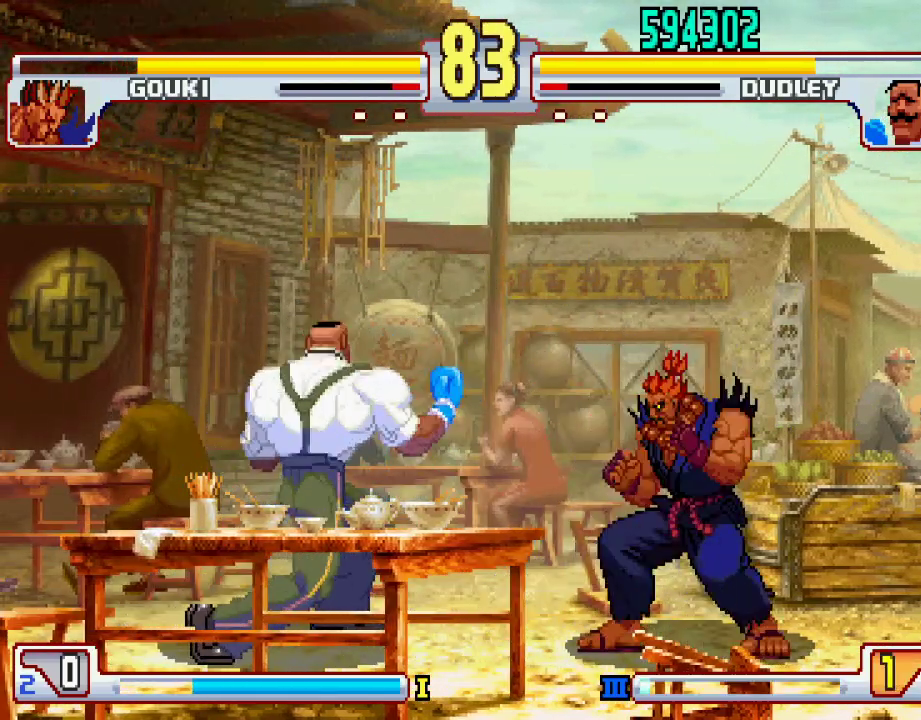
{"buttons": ["L2"], "left_stick": "down-left", "events": [[17, "L1", "up"], [17, "SQUARE", "up"], [17, "TRIANGLE", "up"], [17, "left_stick", "center"], [150, "left_stick", "left"], [417, "L2", "down"], [467, "left_stick", "down-left"]]}
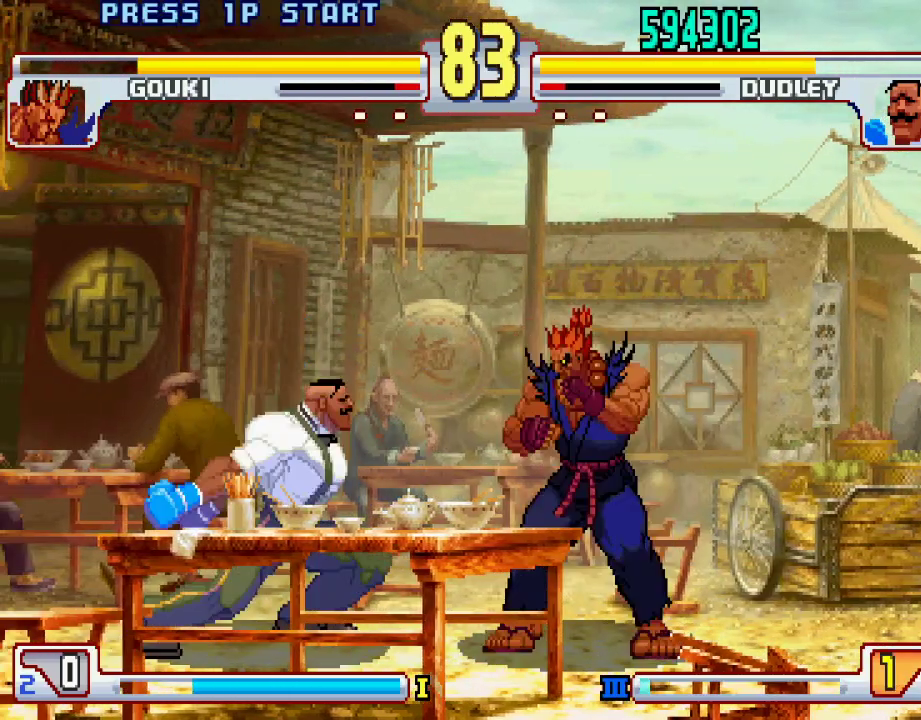
{"buttons": [], "left_stick": "left", "events": [[350, "left_stick", "center"], [417, "L2", "up"], [450, "left_stick", "left"]]}